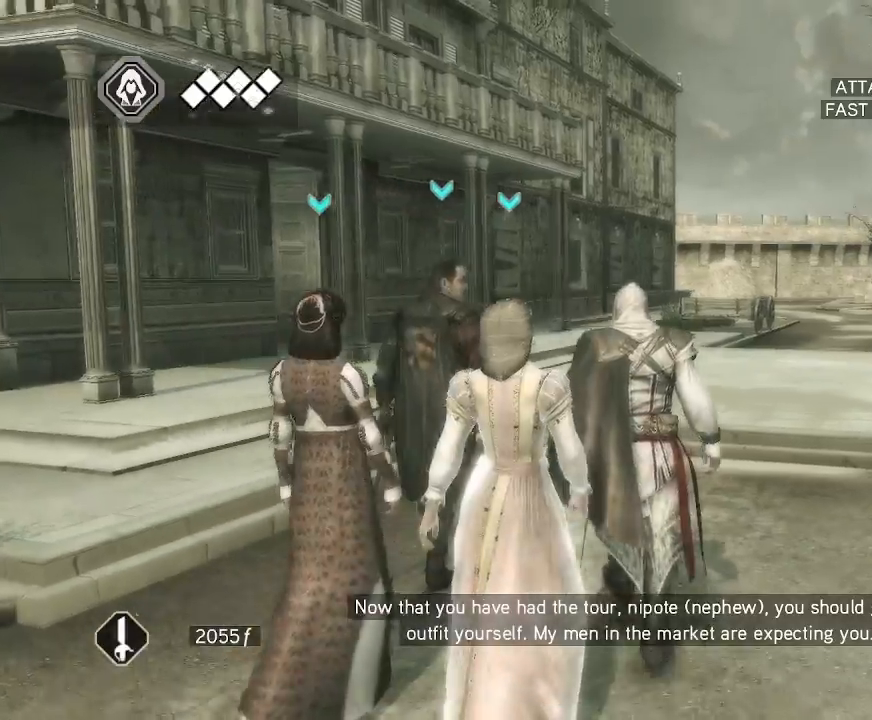
Gameplay with keyboard and mouse; each line is a JSON object with the keys and mouse buttons held at the frame after it. "events" lists presses ("down") and releases ("up") of "1", "2", "3", "4", "5", "a", "alt", "c", "caps_lock", "ctrl", "d", "e", "f", "g", "q", "r", "s", "shift", "space", "t", "tab", "v", "w", "x", "z", "mouse_left", "mouse_wheel" and "mouse_right" between this image and that frame as [ms after this image, input, new state], when the widget could be followed in between. "mouse_left", "mouse_wheel", "mouse_right" = the "left", "wheel", "right" buttons of the "mouse" list. No other keys are recorded. "wheel" means that the mouse wheel is clicked or scrolled. "mouse_move" is the direction in which the mouse moves at that frame (one of eight, or "still"), when it could be read.
{"keys": [], "mouse": [], "mouse_move": "right", "events": []}
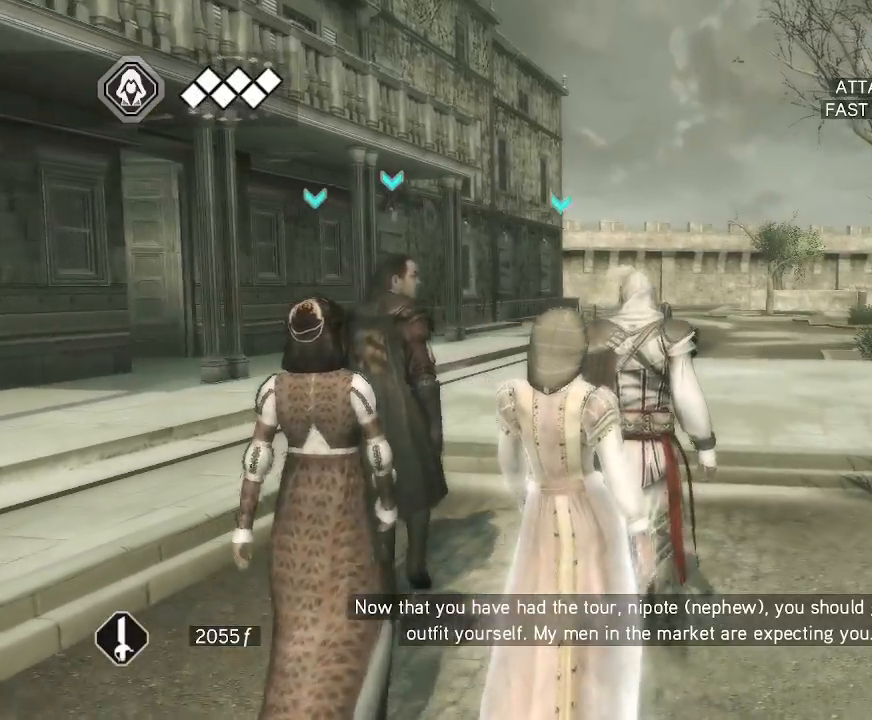
{"keys": [], "mouse": [], "mouse_move": "still", "events": []}
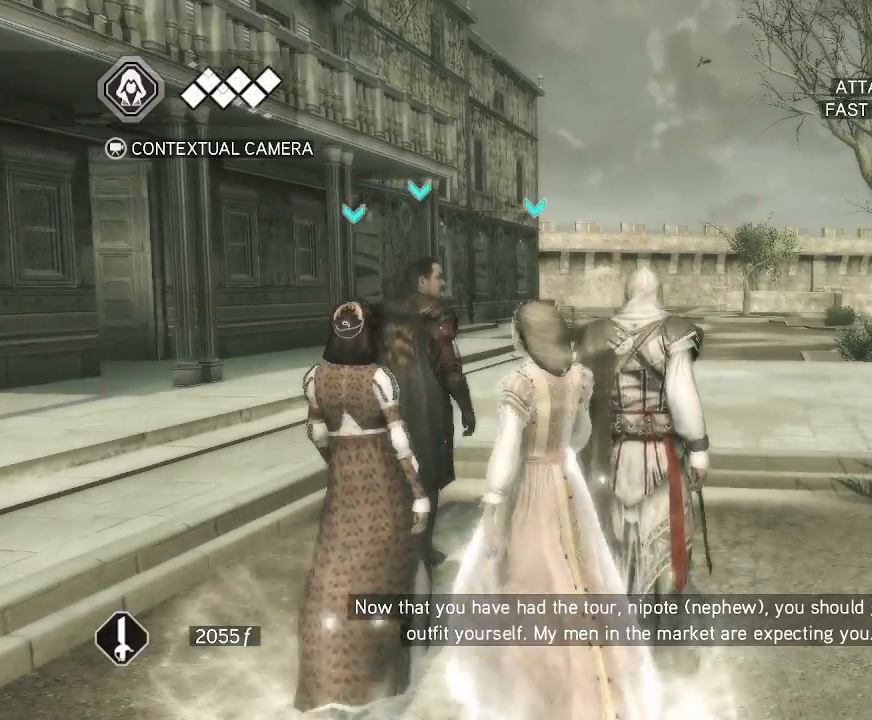
{"keys": [], "mouse": [], "mouse_move": "still", "events": []}
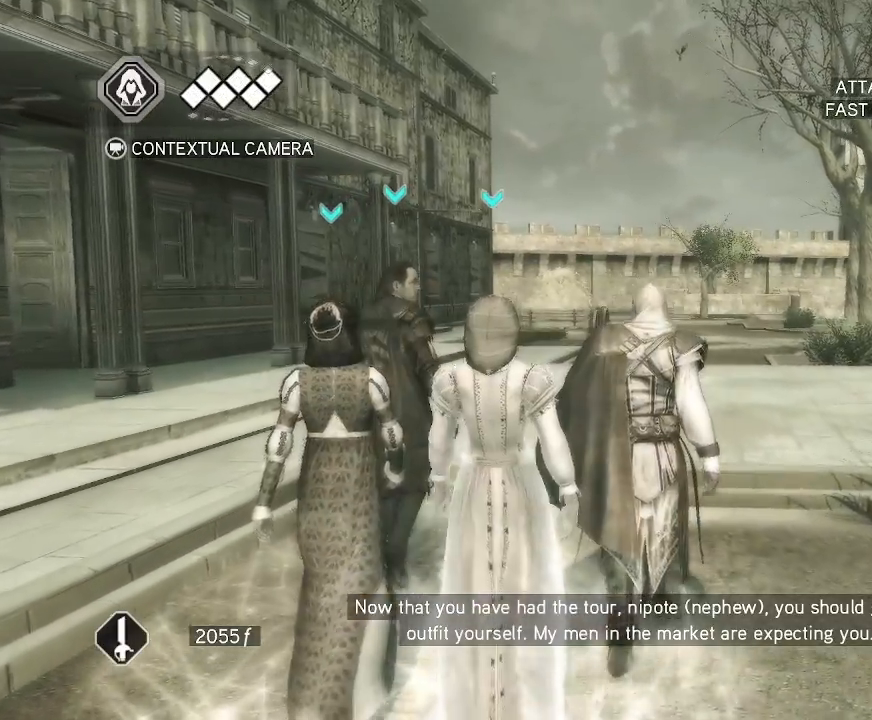
{"keys": [], "mouse": [], "mouse_move": "still", "events": []}
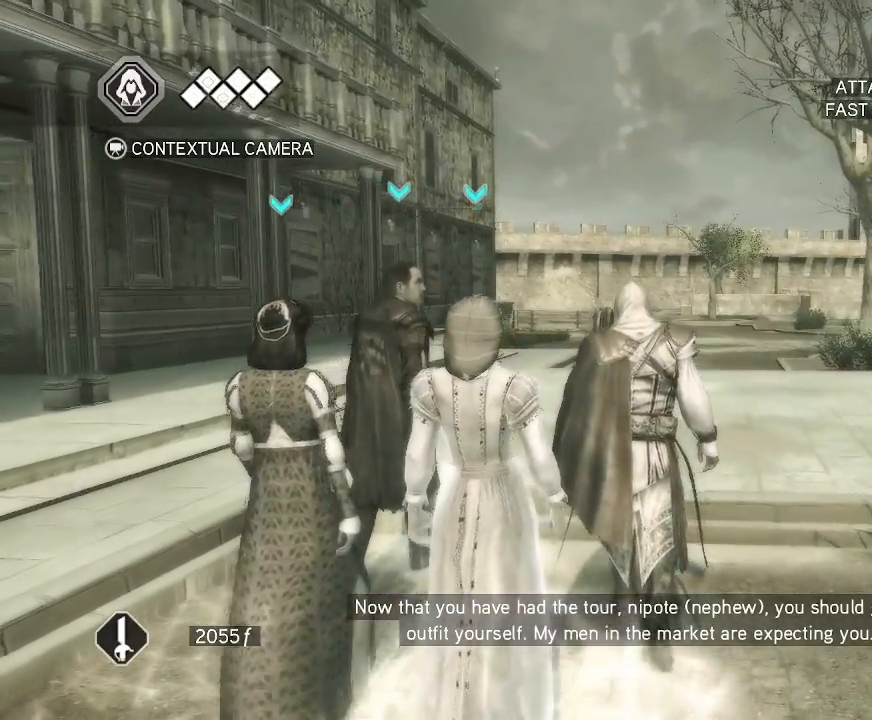
{"keys": [], "mouse": [], "mouse_move": "left", "events": []}
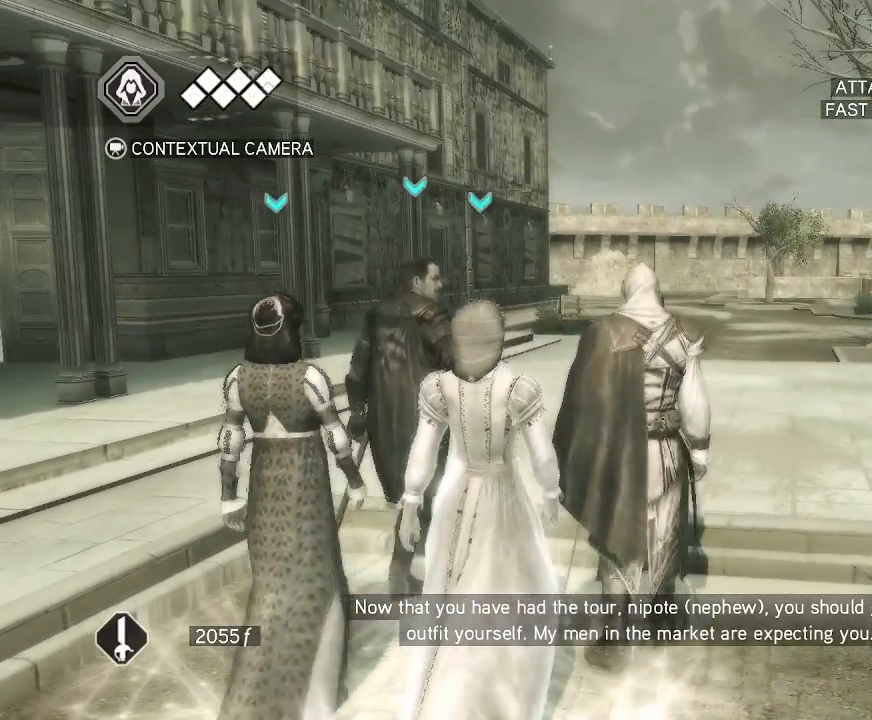
{"keys": [], "mouse": [], "mouse_move": "still", "events": []}
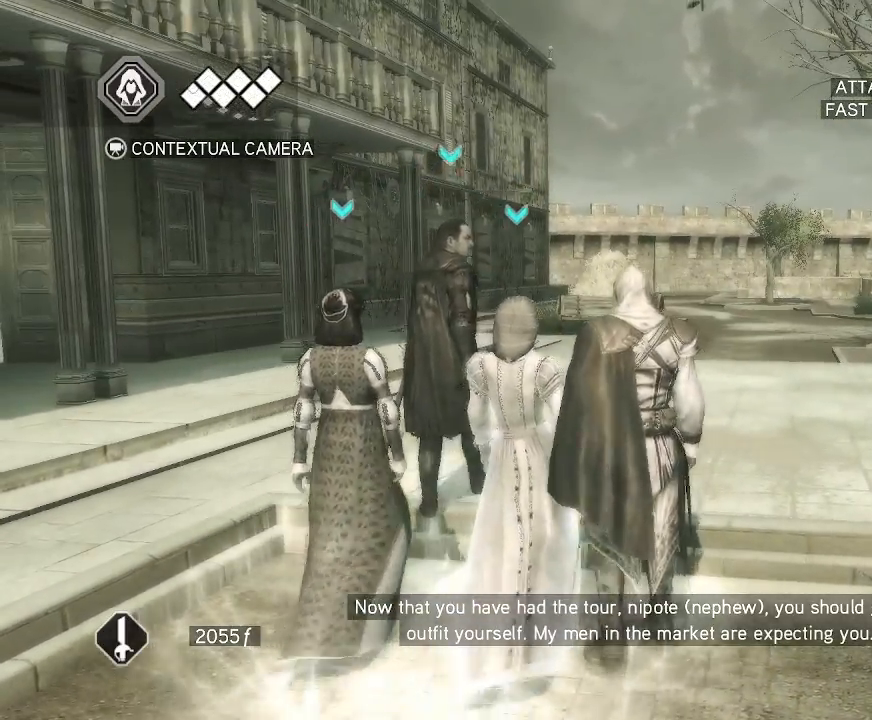
{"keys": [], "mouse": [], "mouse_move": "still", "events": []}
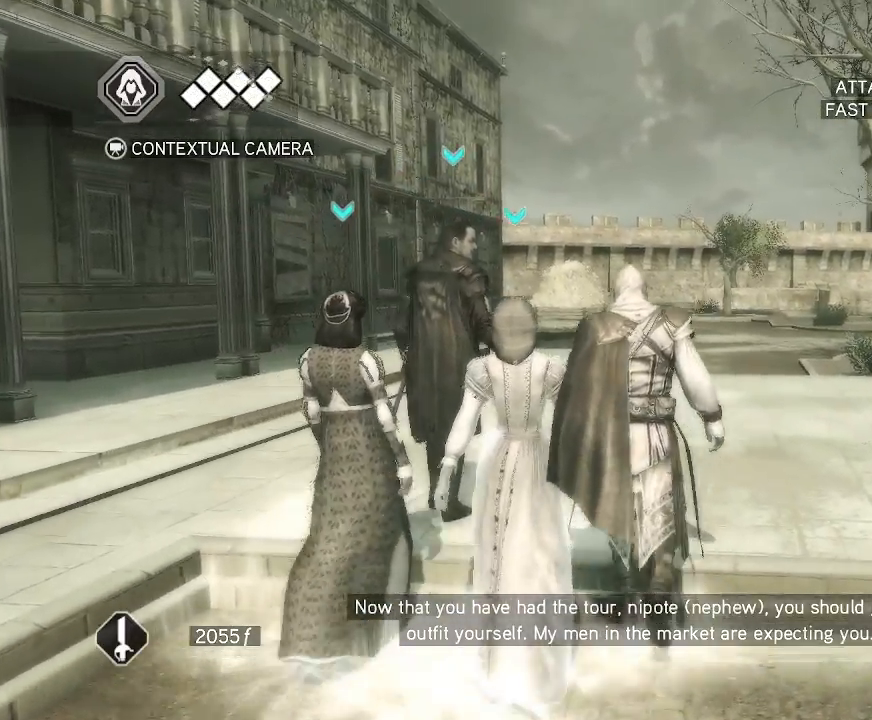
{"keys": [], "mouse": [], "mouse_move": "still", "events": []}
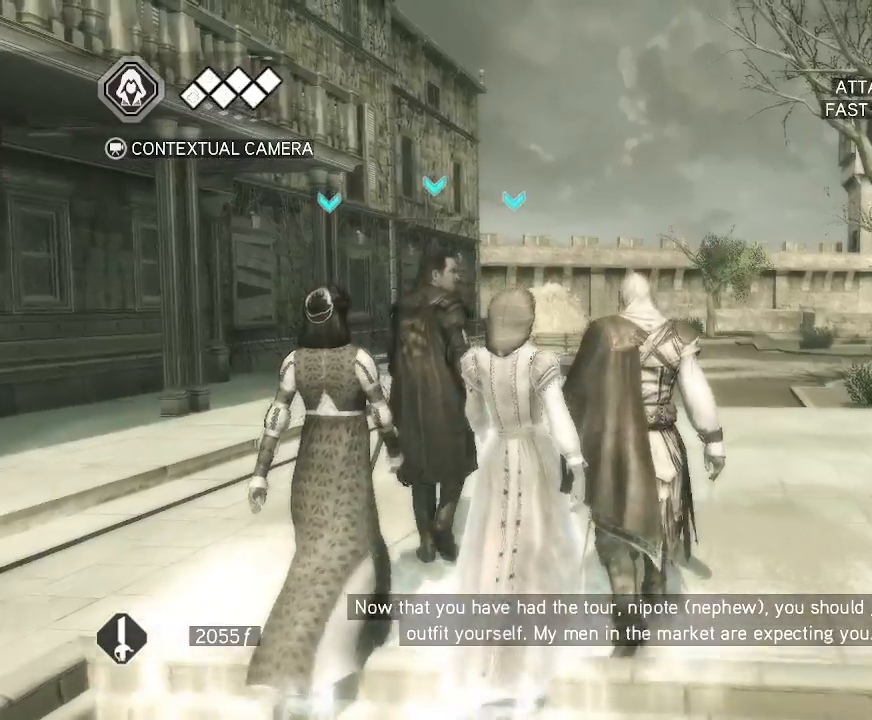
{"keys": [], "mouse": [], "mouse_move": "still", "events": []}
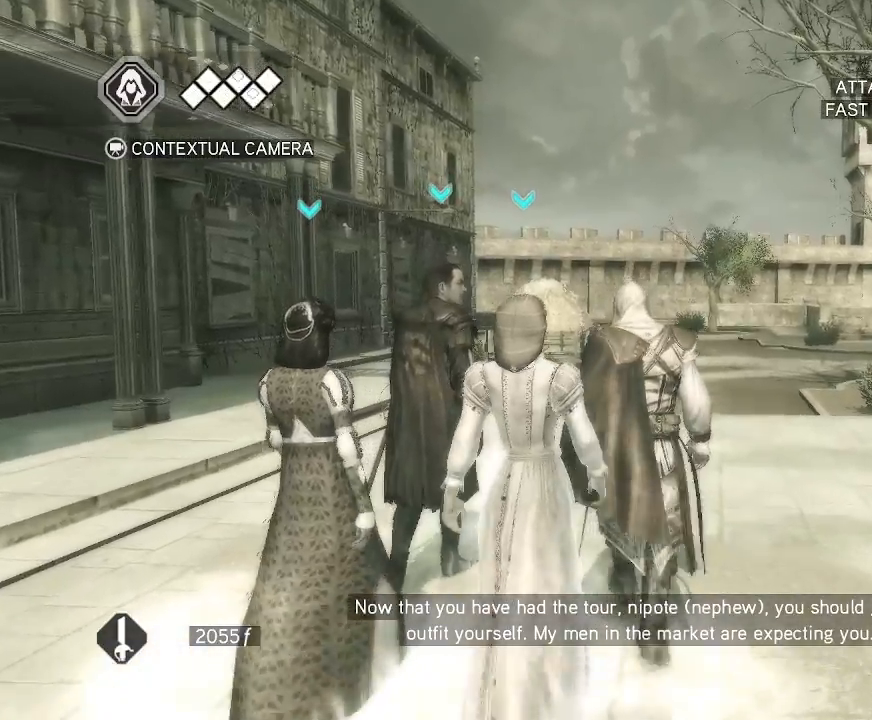
{"keys": [], "mouse": [], "mouse_move": "still", "events": []}
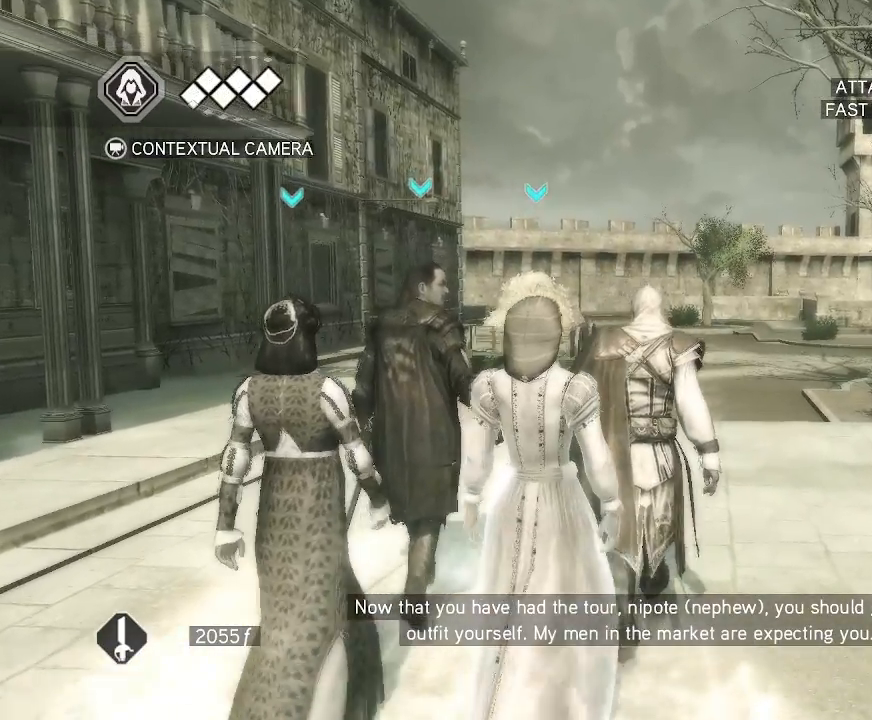
{"keys": [], "mouse": [], "mouse_move": "still", "events": []}
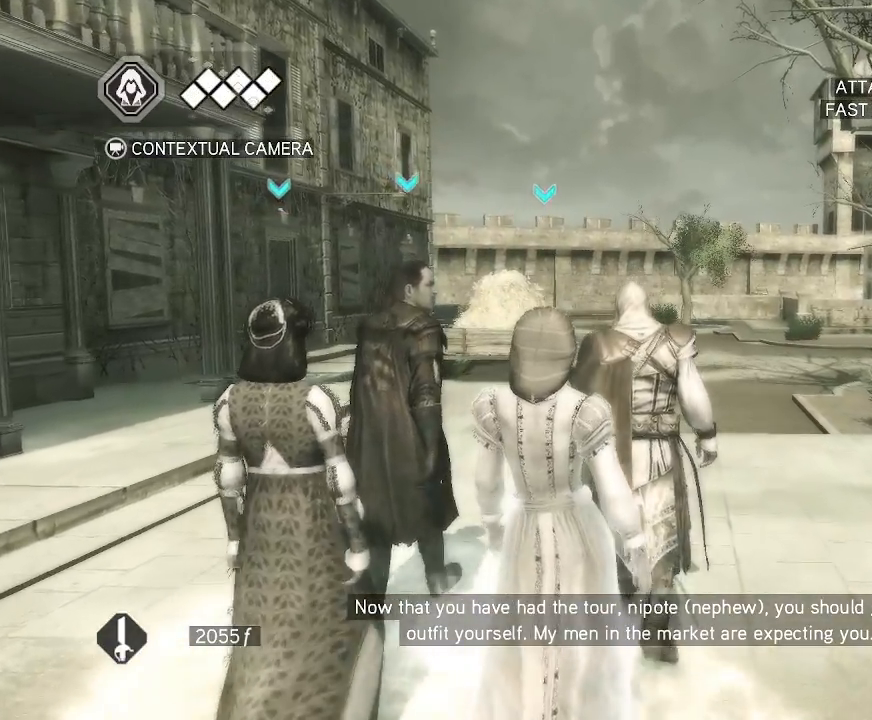
{"keys": [], "mouse": [], "mouse_move": "still", "events": []}
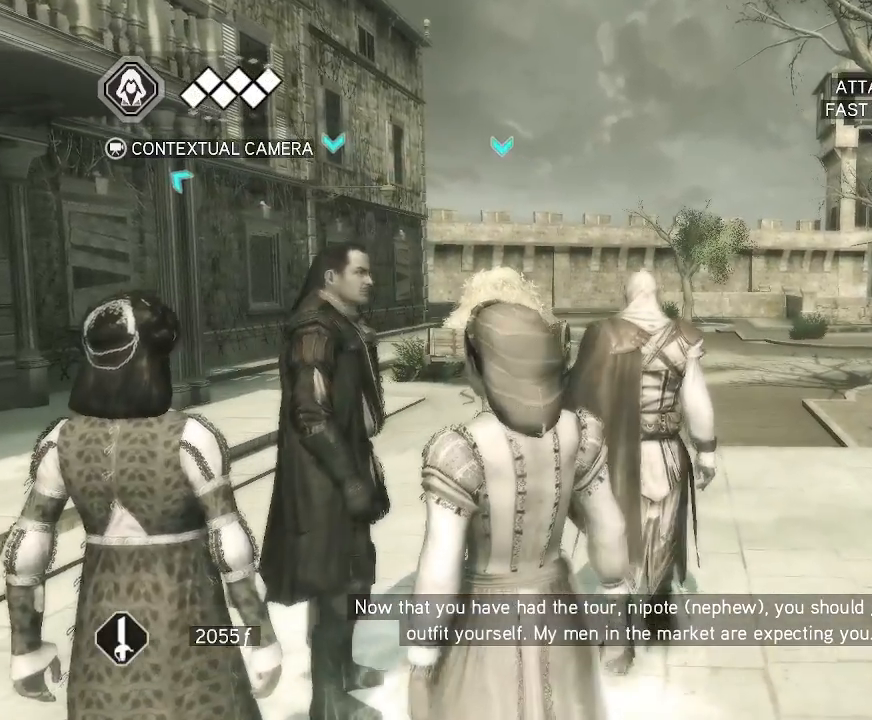
{"keys": [], "mouse": [], "mouse_move": "left", "events": []}
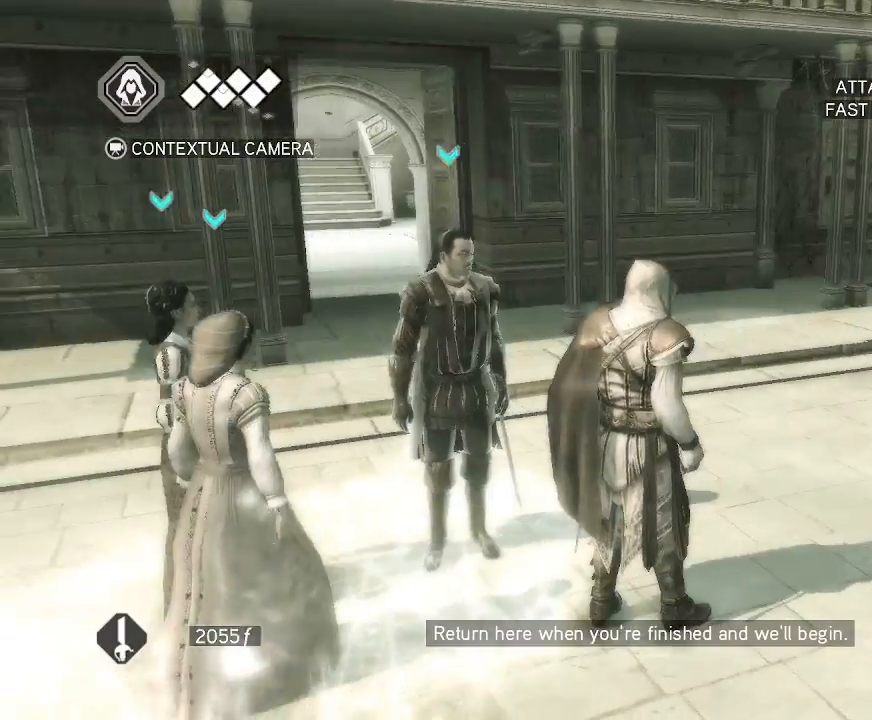
{"keys": [], "mouse": [], "mouse_move": "still", "events": []}
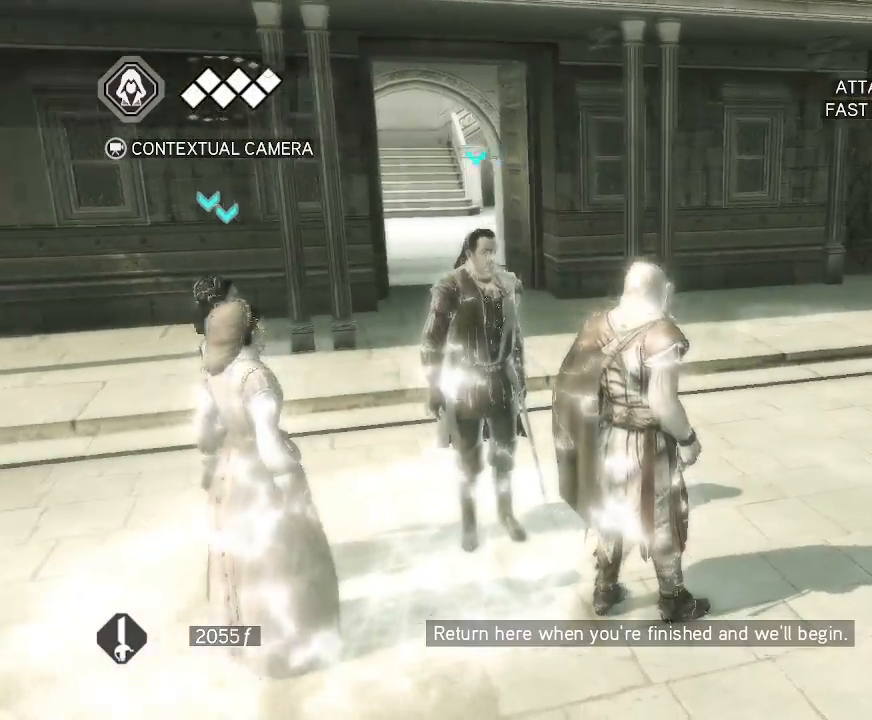
{"keys": [], "mouse": [], "mouse_move": "still", "events": []}
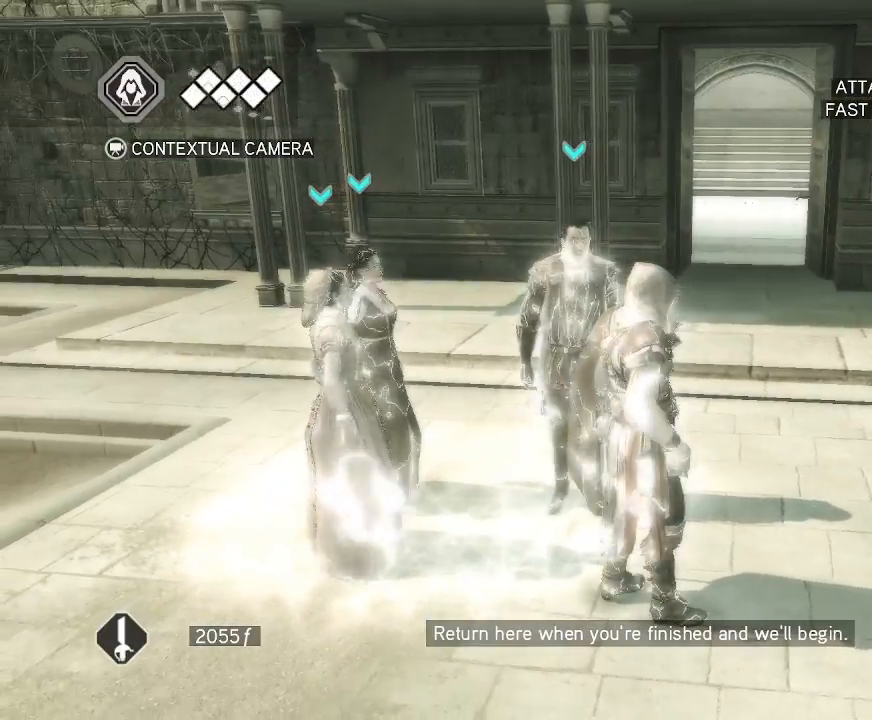
{"keys": [], "mouse": [], "mouse_move": "still", "events": []}
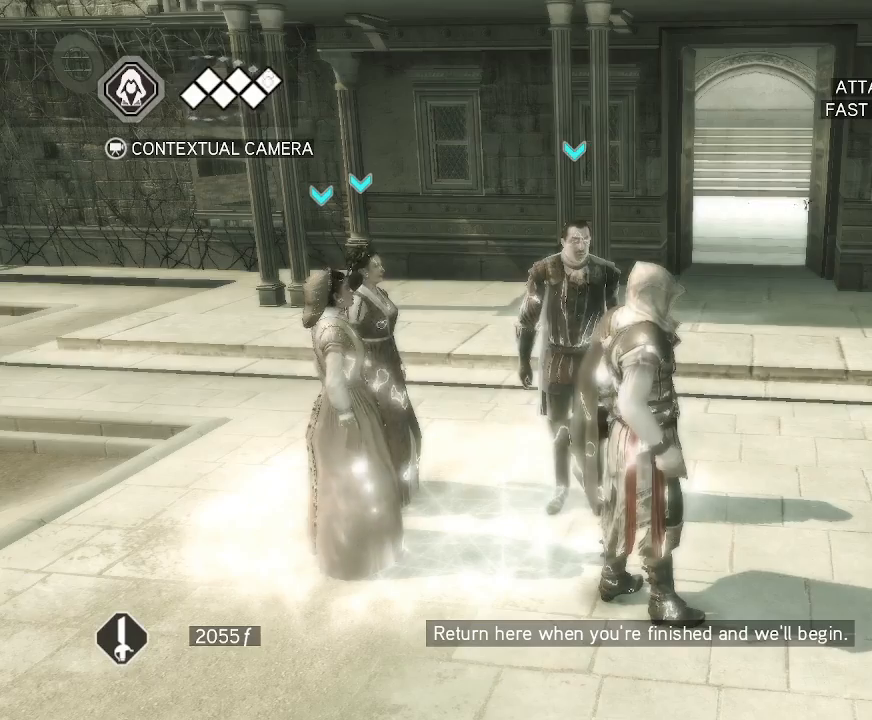
{"keys": [], "mouse": [], "mouse_move": "still", "events": []}
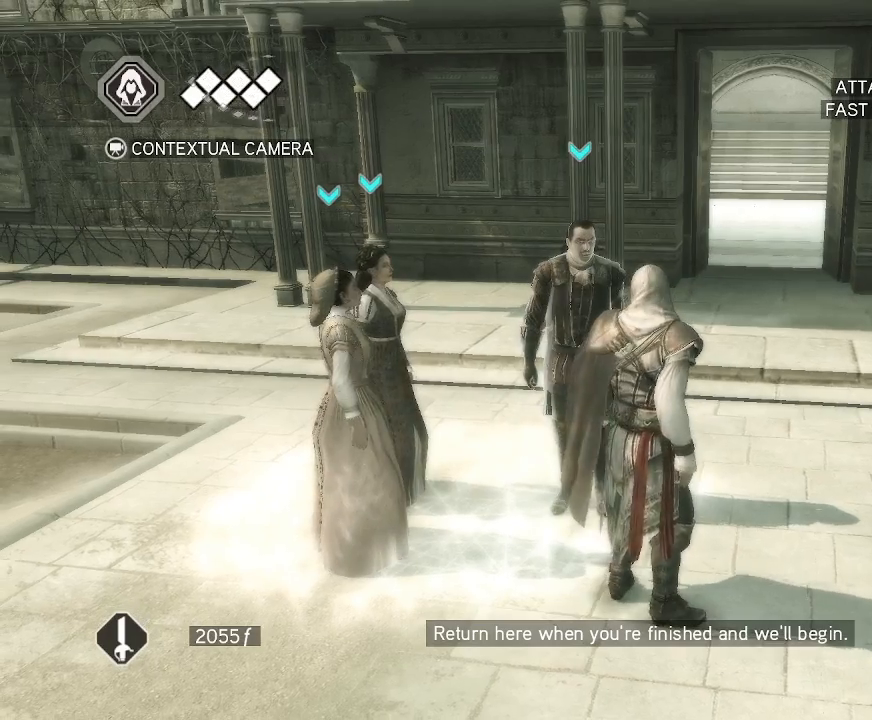
{"keys": [], "mouse": [], "mouse_move": "up", "events": []}
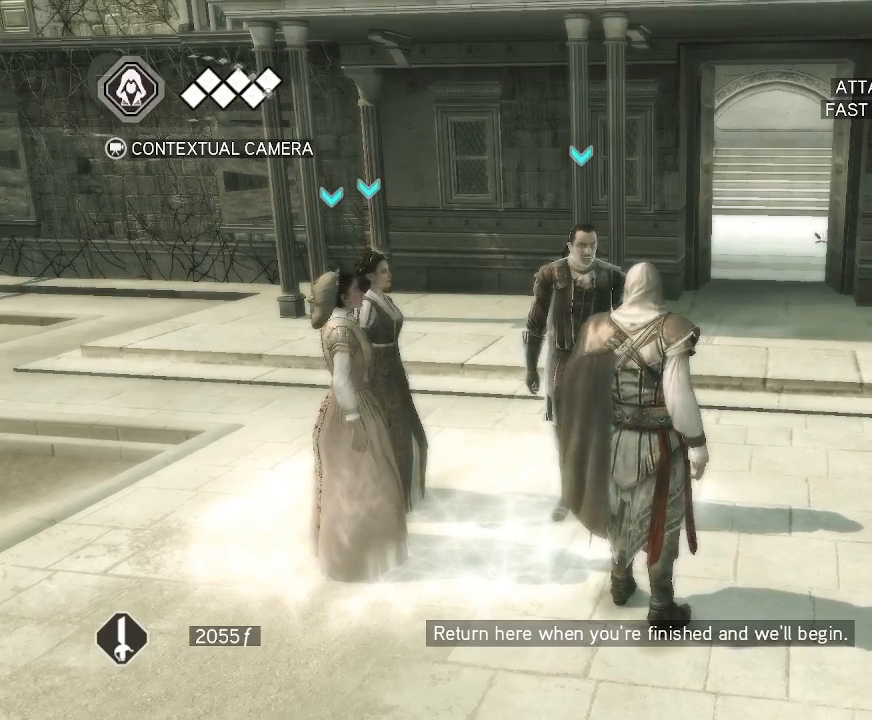
{"keys": [], "mouse": [], "mouse_move": "still", "events": []}
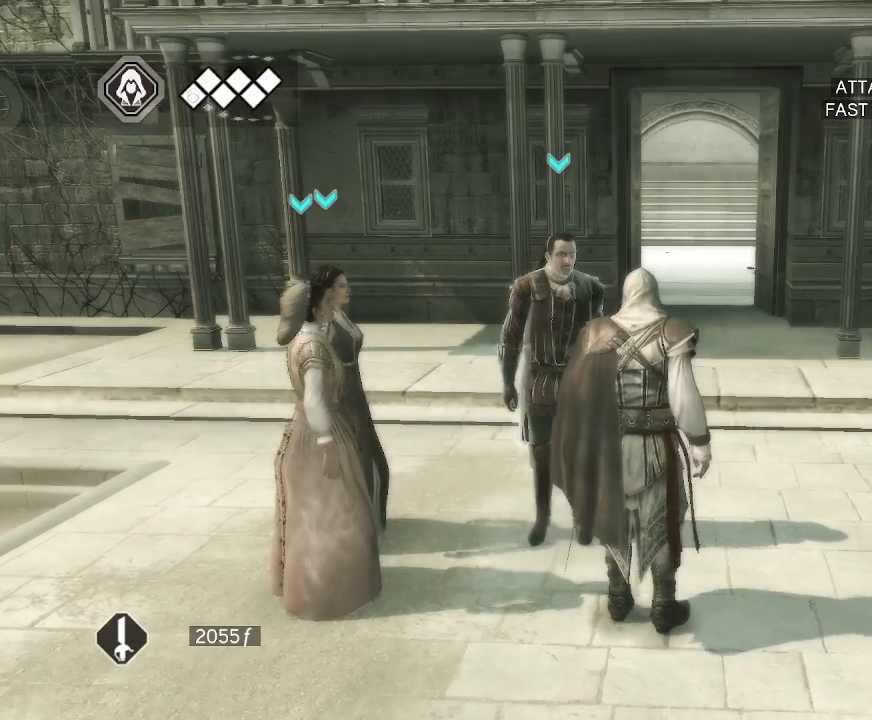
{"keys": [], "mouse": [], "mouse_move": "still", "events": []}
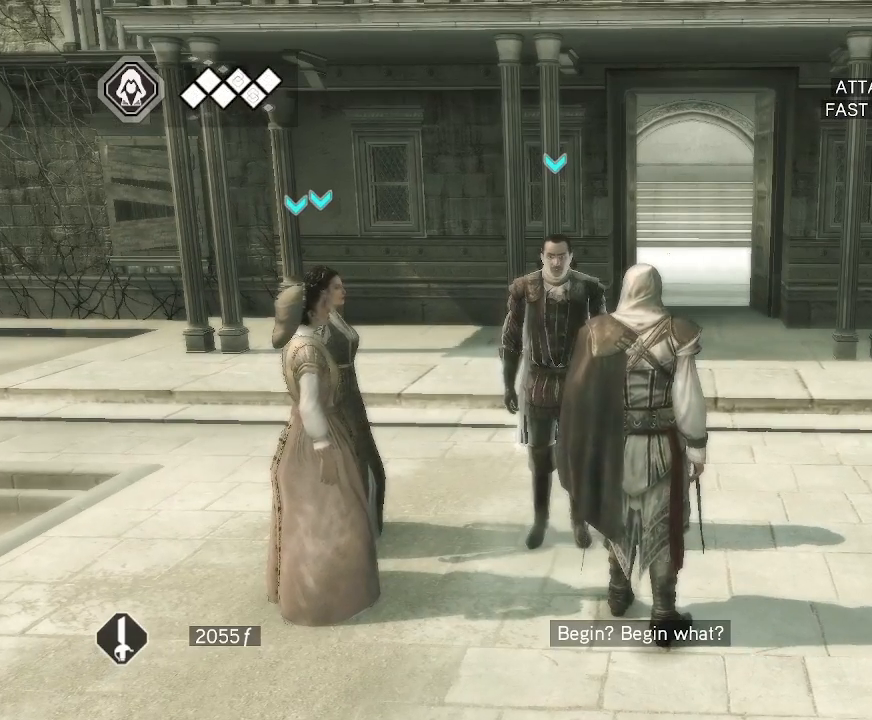
{"keys": [], "mouse": [], "mouse_move": "still", "events": []}
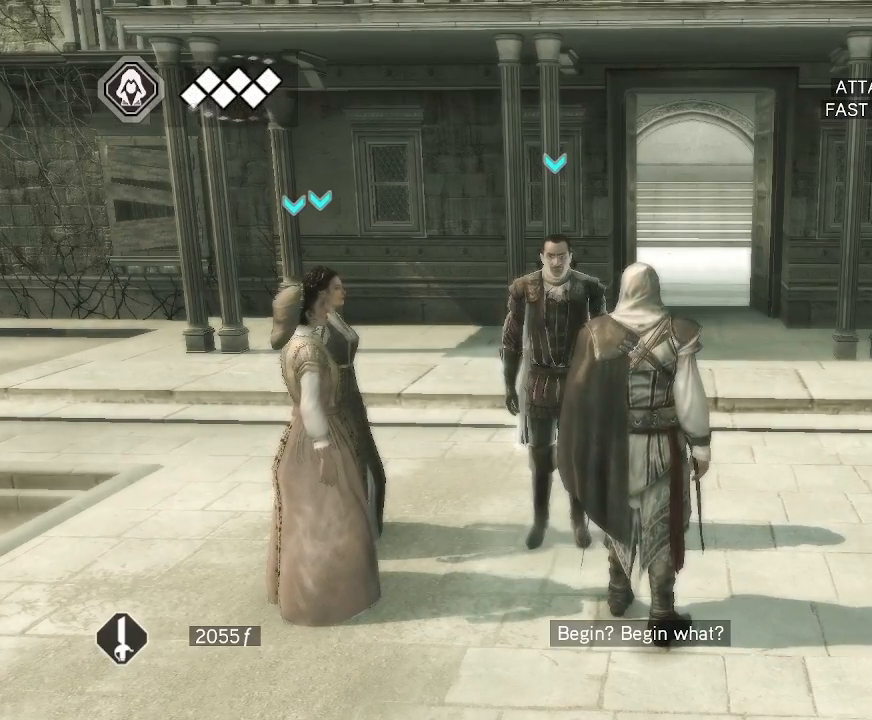
{"keys": [], "mouse": [], "mouse_move": "right", "events": []}
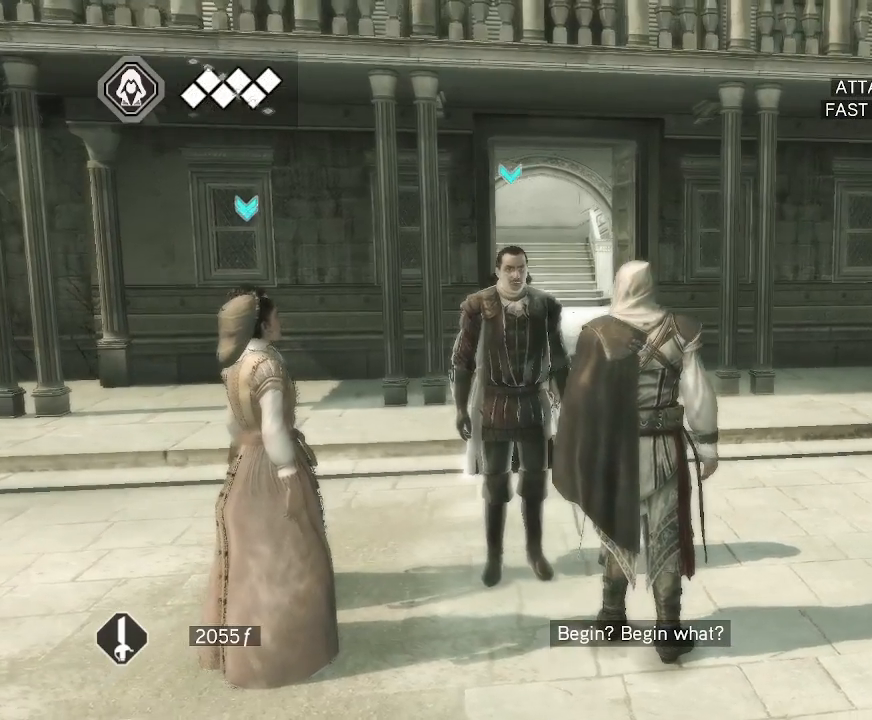
{"keys": [], "mouse": [], "mouse_move": "left", "events": []}
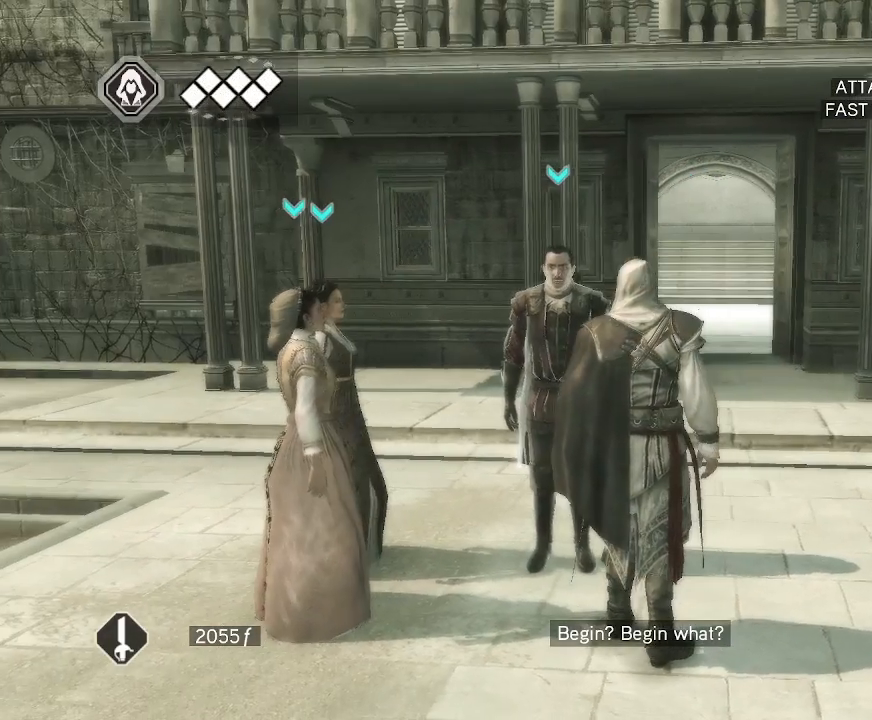
{"keys": [], "mouse": [], "mouse_move": "still", "events": []}